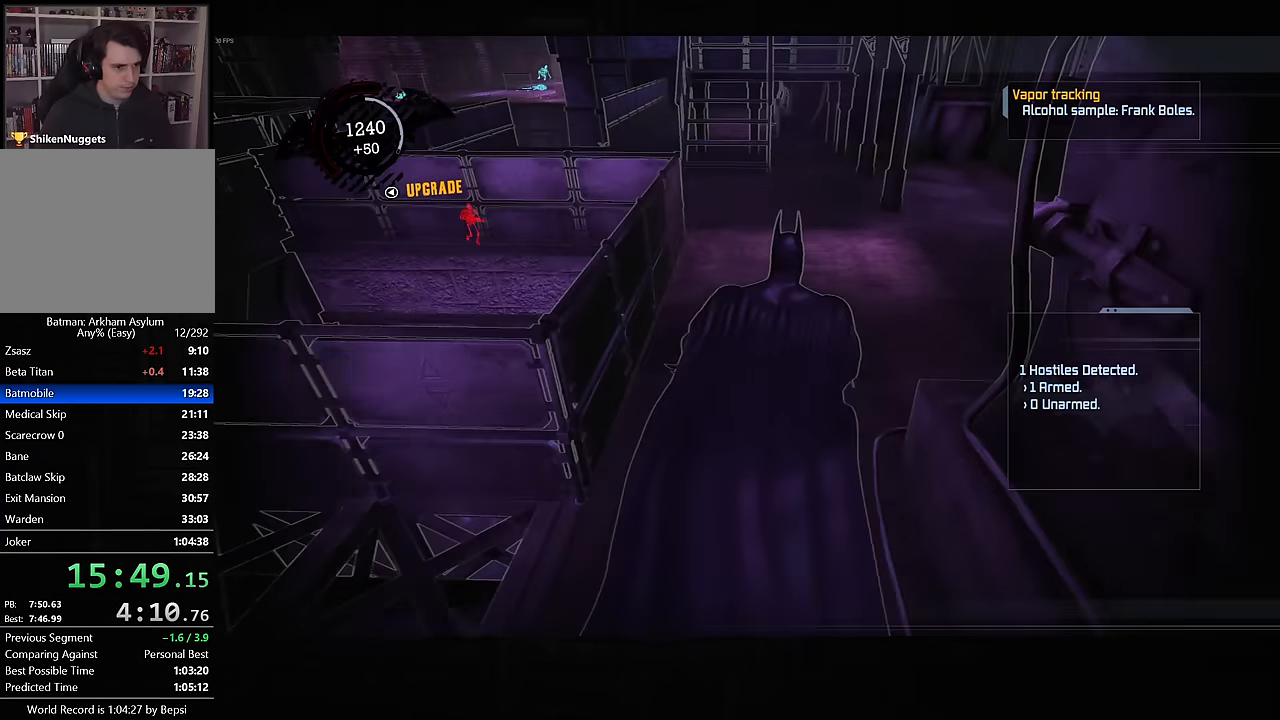
Gameplay with a controller (PlayStation layout); each line is a JSON object with the inputs held at the frame after it. "events" lists button and stick changes between this image and that frame as [ms after this image, input, new state], when the widget could be followed in between.
{"buttons": ["CROSS"], "left_stick": "up", "right_stick": "left", "events": [[67, "right_stick", "left"]]}
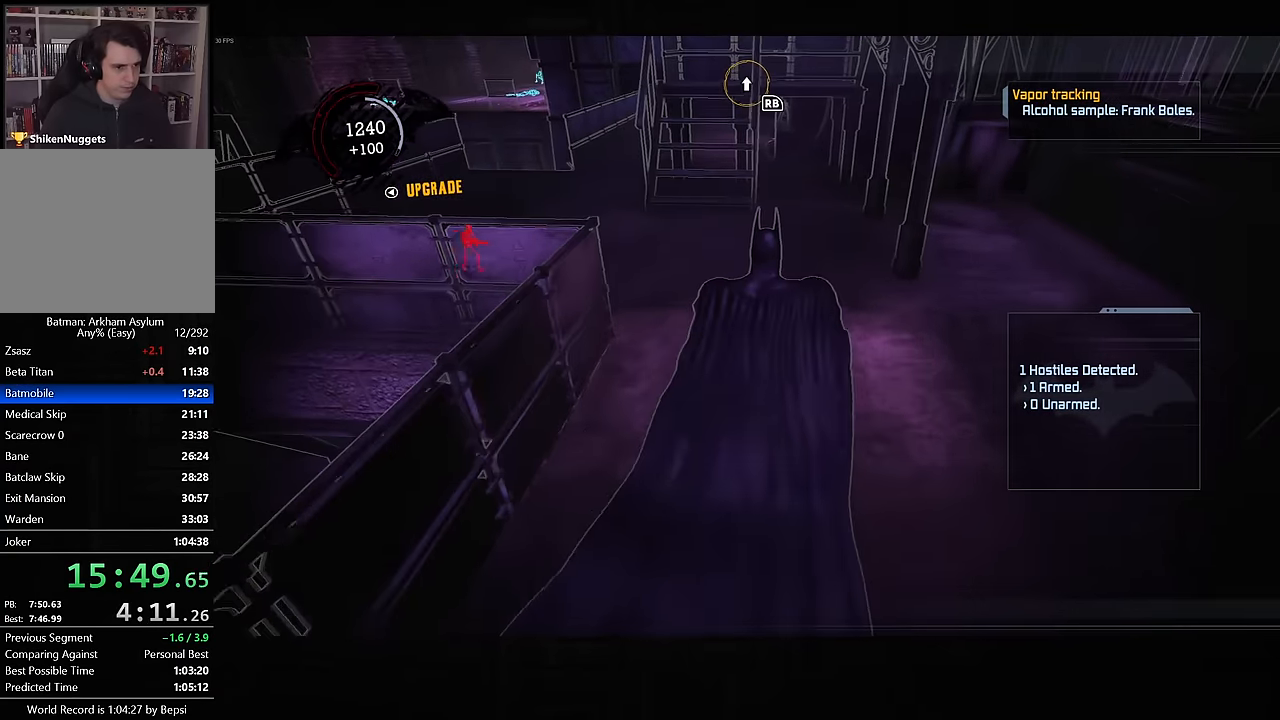
{"buttons": ["CROSS"], "left_stick": "up-left", "right_stick": "down-left", "events": [[117, "left_stick", "up-left"], [117, "right_stick", "down-left"]]}
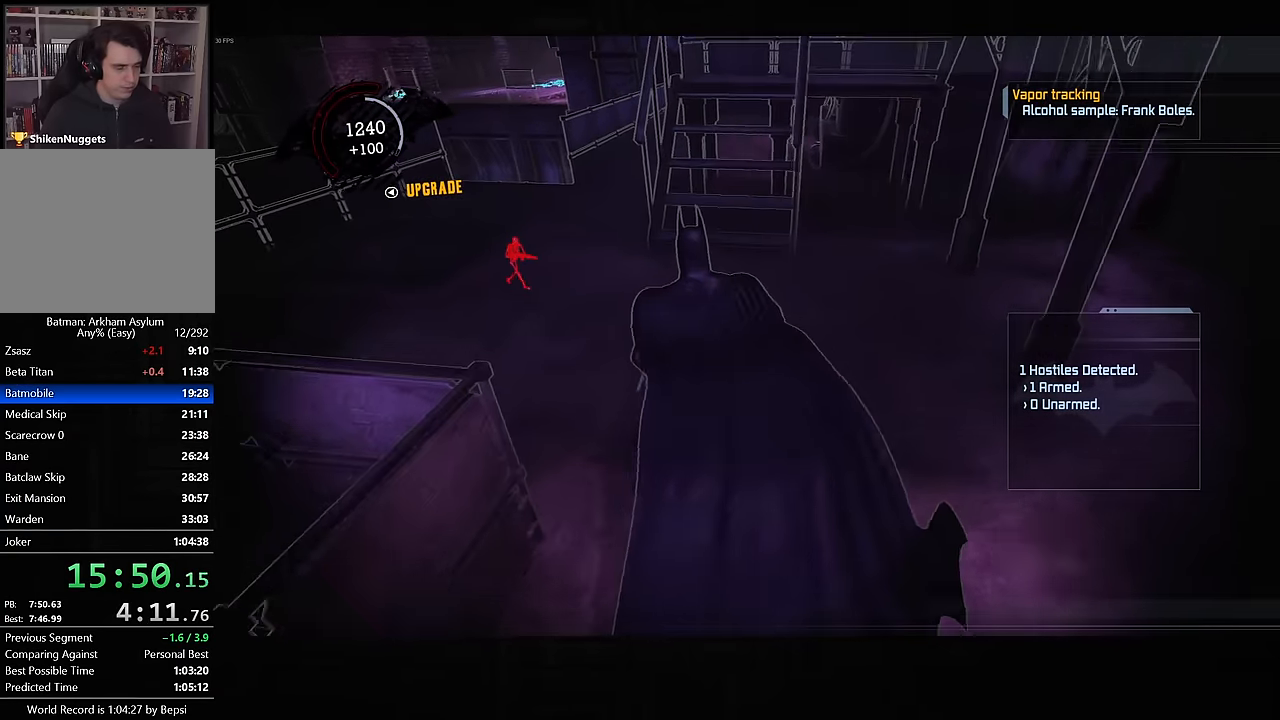
{"buttons": ["CROSS"], "left_stick": "up-left", "right_stick": "down-left", "events": []}
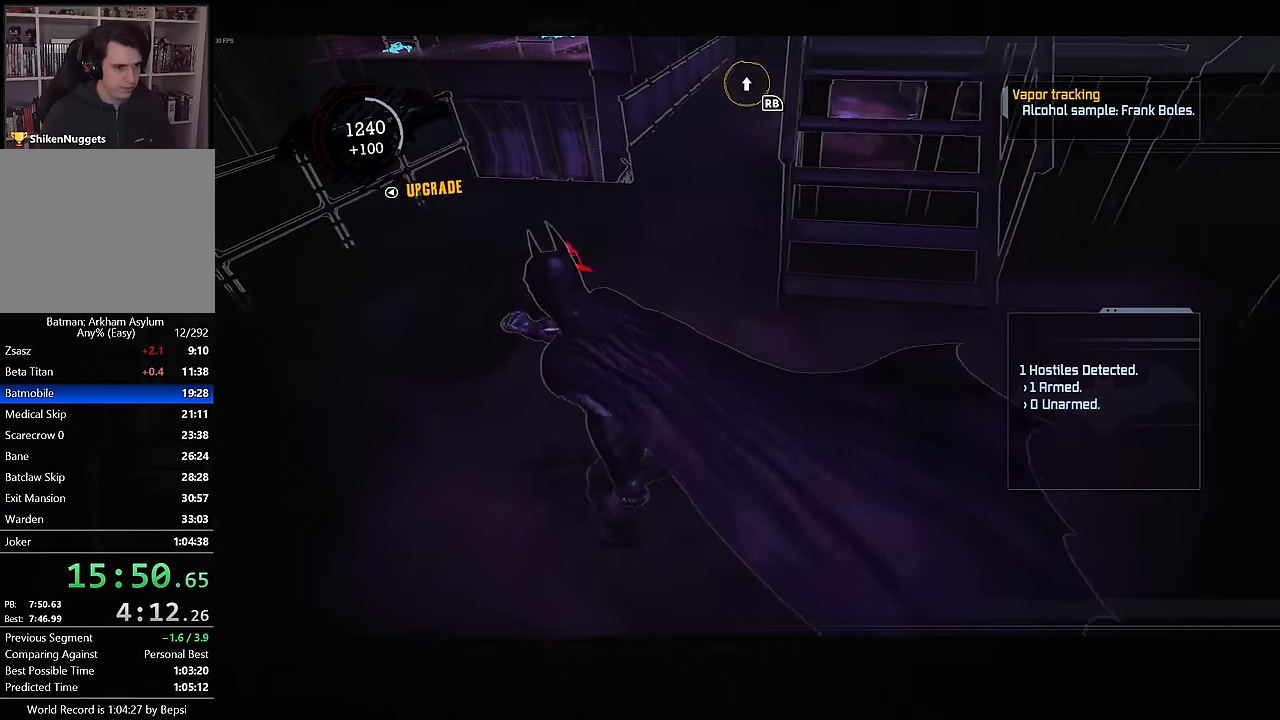
{"buttons": ["CROSS"], "left_stick": "up", "right_stick": "center", "events": [[150, "right_stick", "down"], [384, "left_stick", "up"], [434, "right_stick", "center"]]}
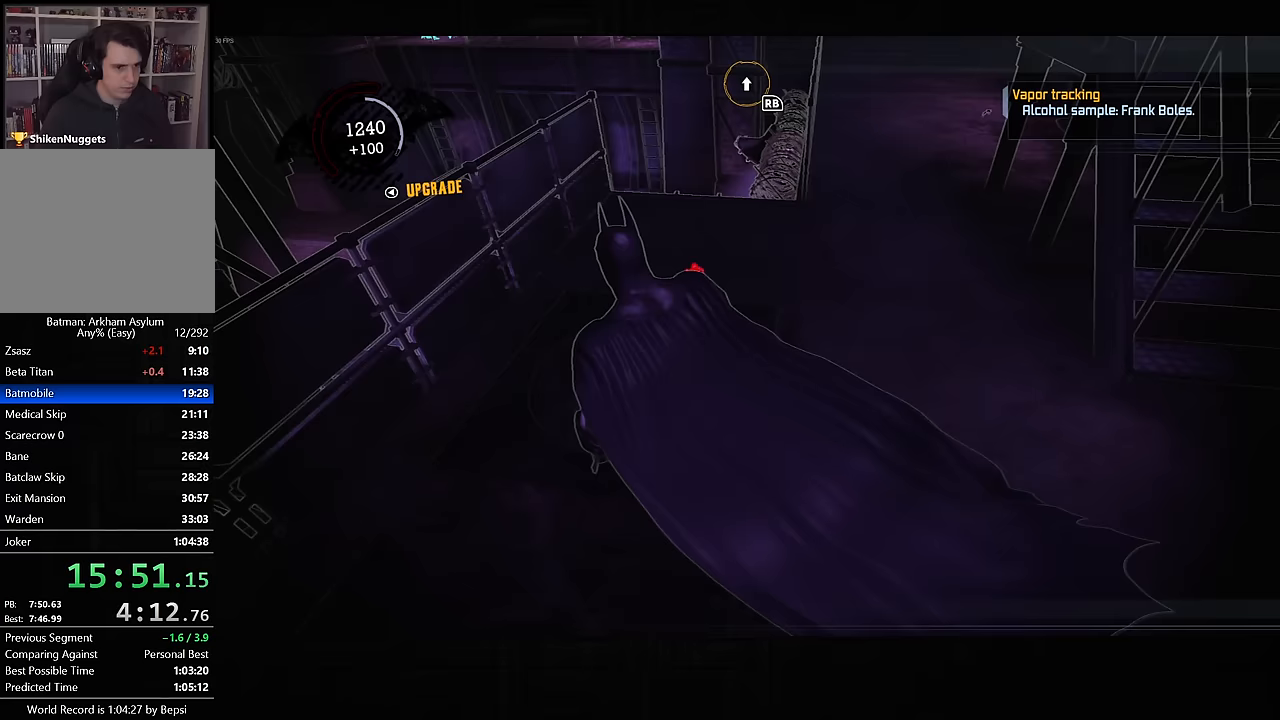
{"buttons": [], "left_stick": "center", "right_stick": "up", "events": [[33, "CROSS", "up"], [383, "left_stick", "center"], [383, "right_stick", "up"]]}
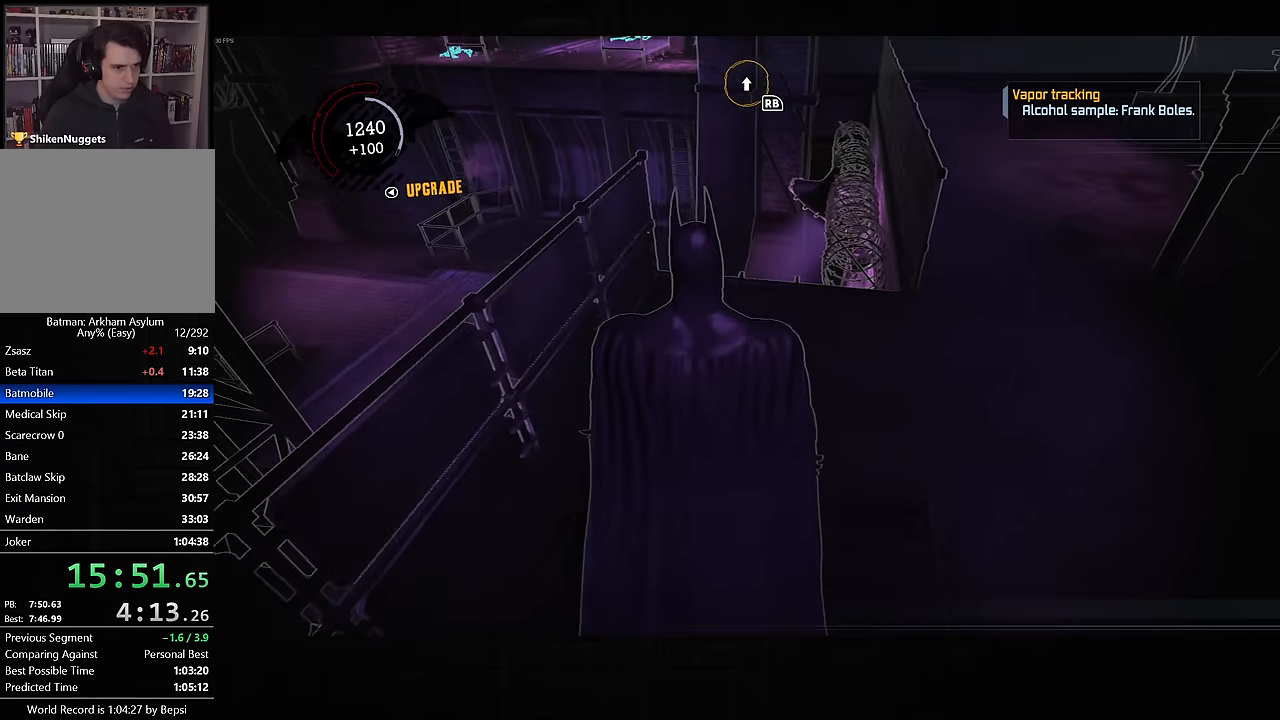
{"buttons": [], "left_stick": "center", "right_stick": "center", "events": [[100, "right_stick", "center"], [117, "left_stick", "up"], [250, "left_stick", "center"], [283, "right_stick", "right"], [483, "right_stick", "center"]]}
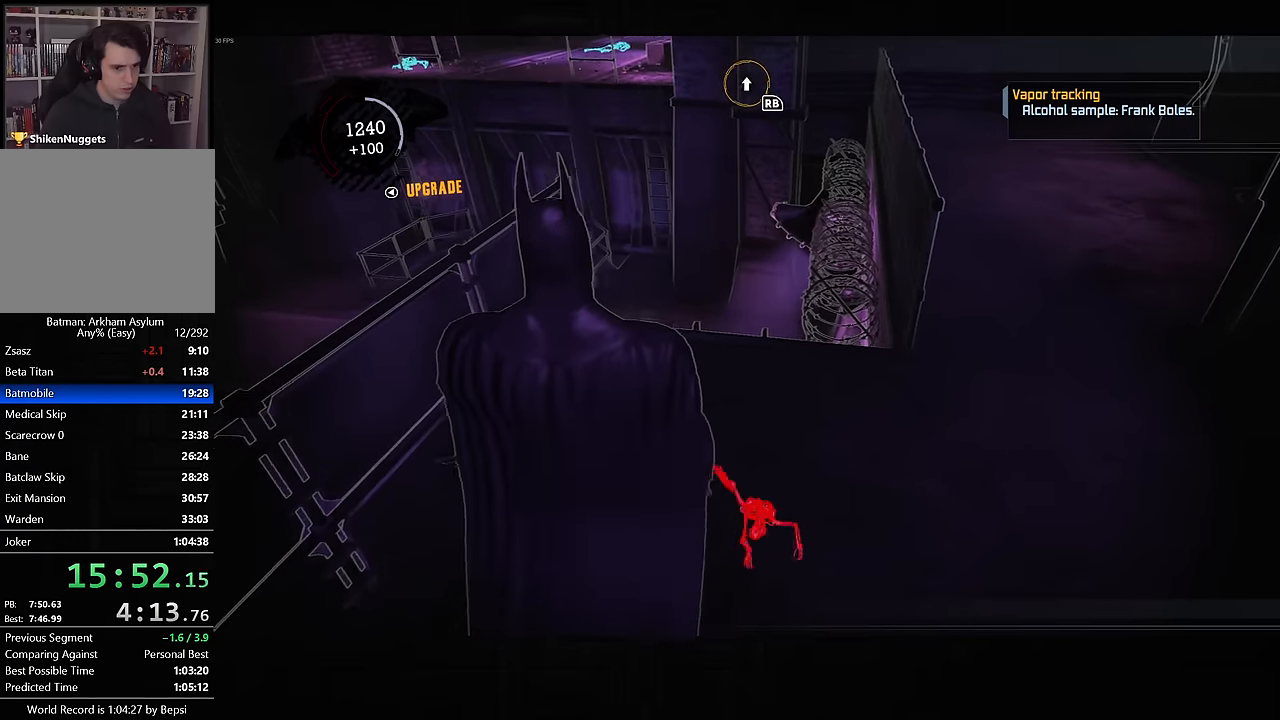
{"buttons": [], "left_stick": "center", "right_stick": "center", "events": [[50, "right_stick", "up-right"], [150, "right_stick", "center"], [250, "right_stick", "up-right"], [433, "right_stick", "center"]]}
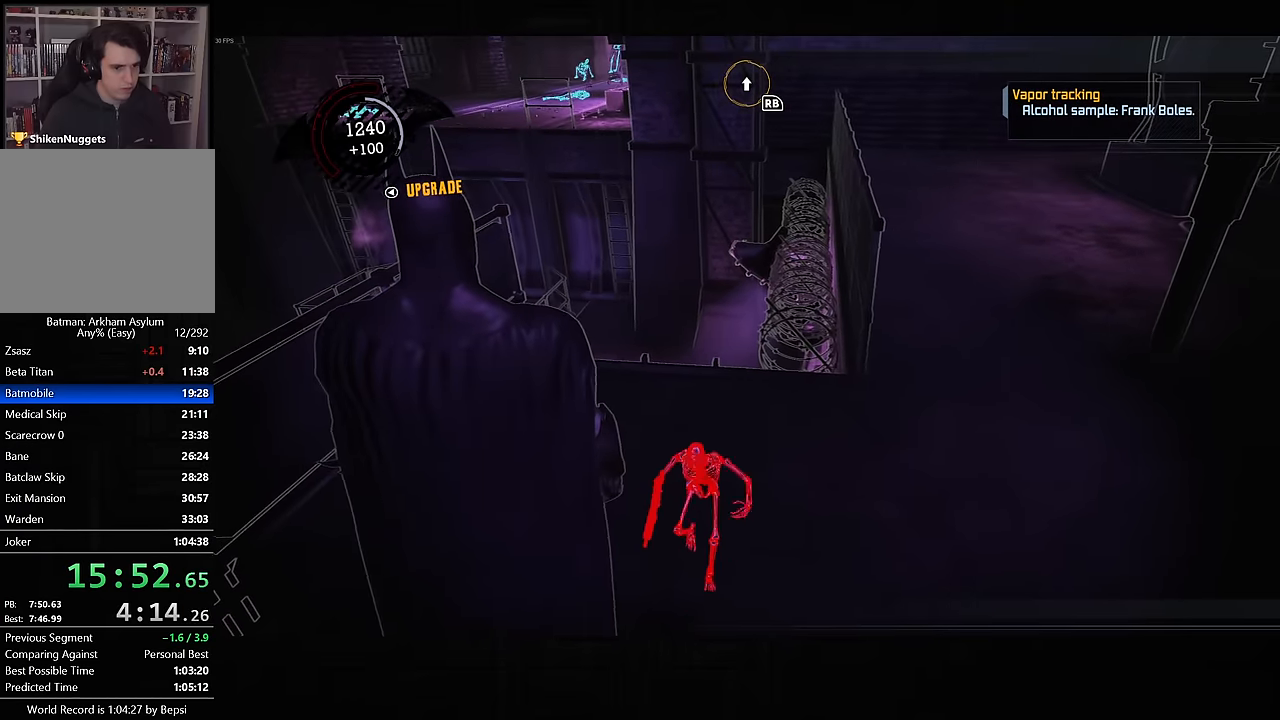
{"buttons": [], "left_stick": "center", "right_stick": "center", "events": []}
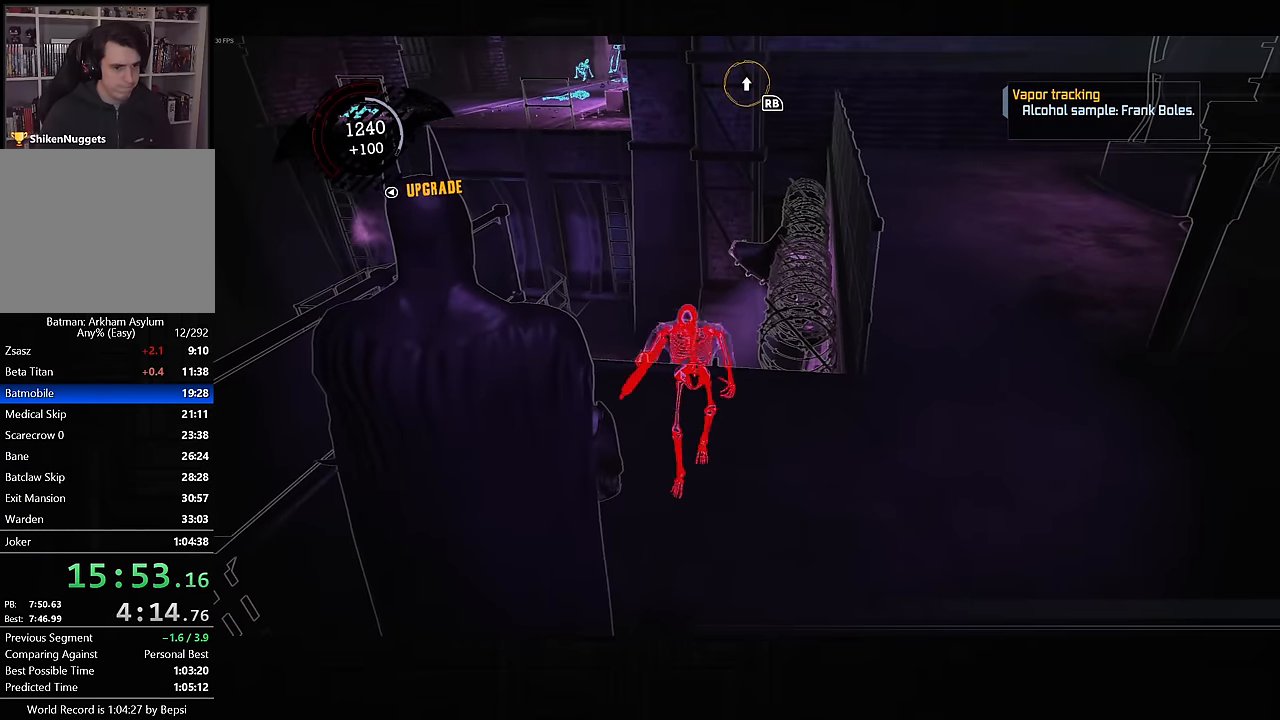
{"buttons": ["L1"], "left_stick": "center", "right_stick": "center", "events": [[33, "L2", "down"], [117, "L2", "up"], [467, "L1", "down"]]}
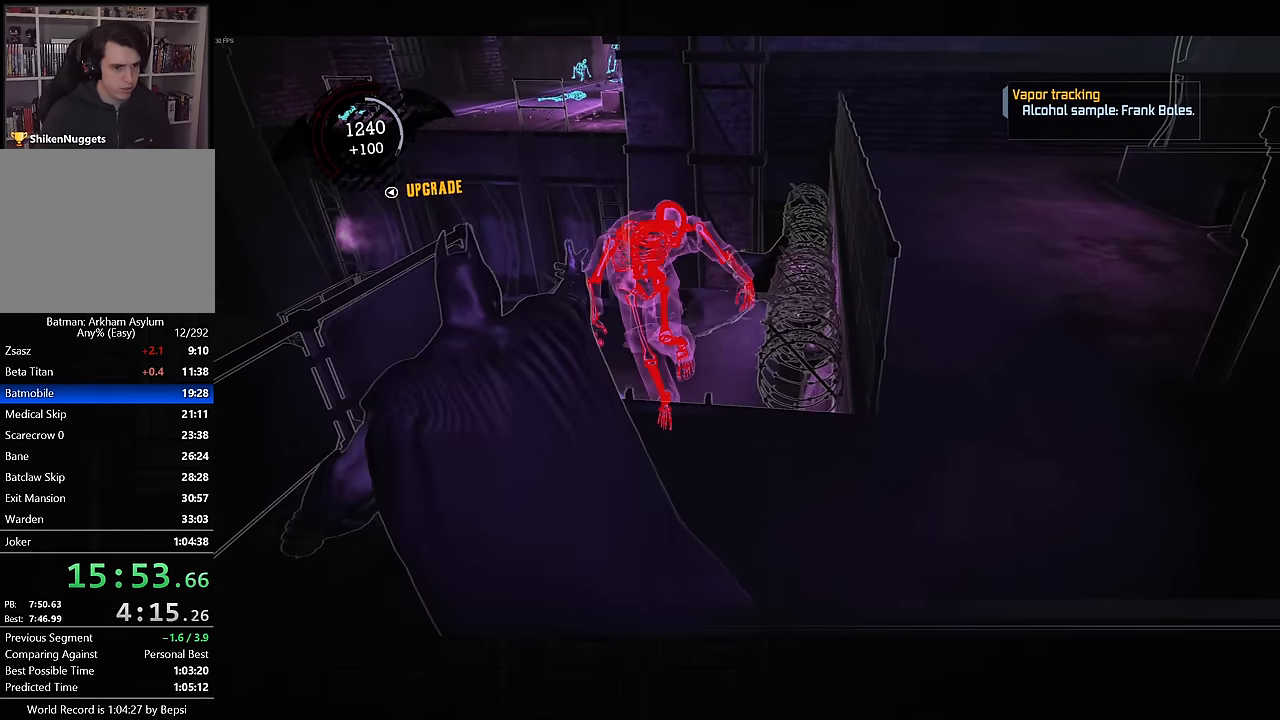
{"buttons": [], "left_stick": "center", "right_stick": "center"}
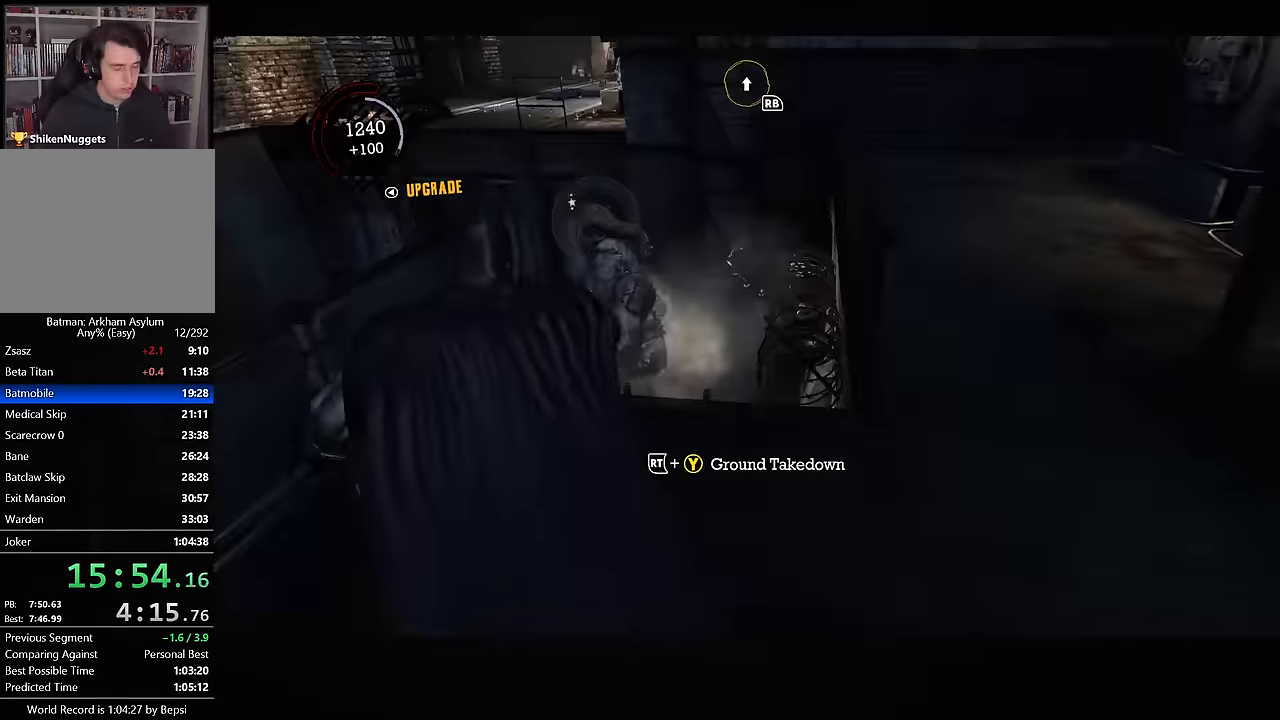
{"buttons": ["R2"], "left_stick": "center", "right_stick": "down-left", "events": [[183, "CROSS", "down"], [300, "CROSS", "up"], [450, "right_stick", "down-left"], [500, "R2", "down"]]}
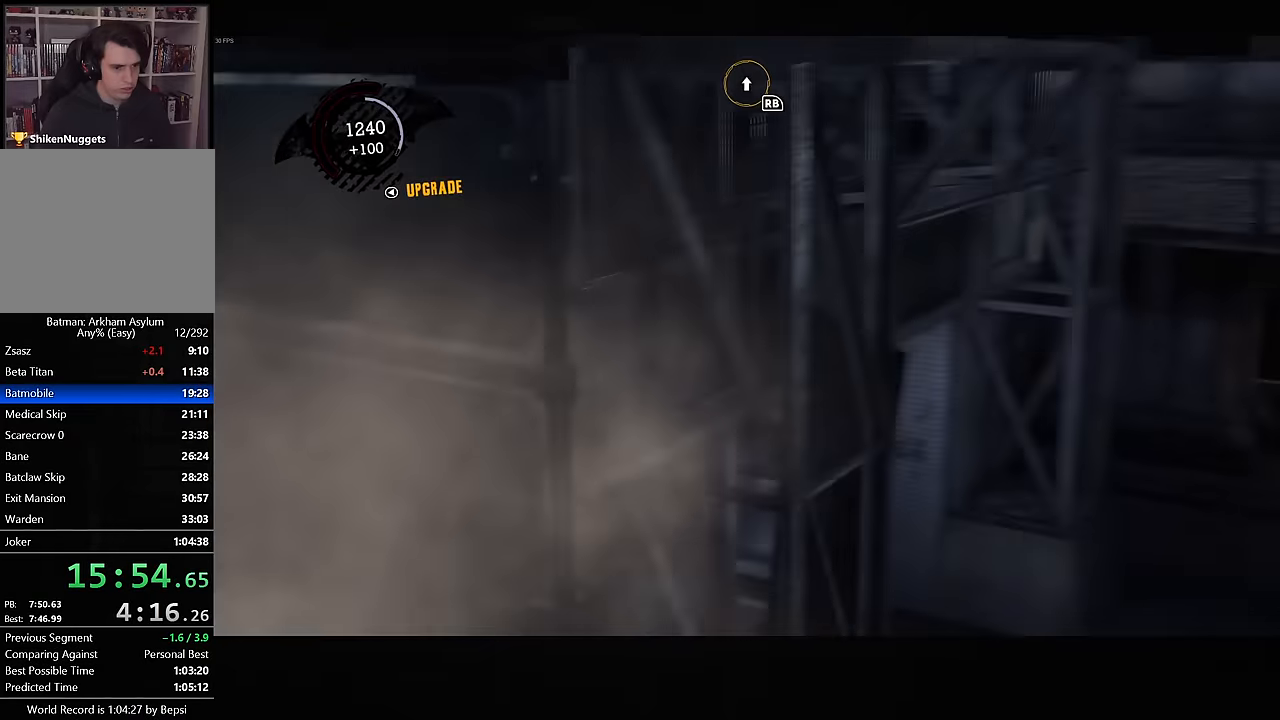
{"buttons": ["R2"], "left_stick": "up", "right_stick": "center", "events": [[33, "left_stick", "up-right"], [367, "right_stick", "left"], [467, "right_stick", "center"], [500, "left_stick", "up"]]}
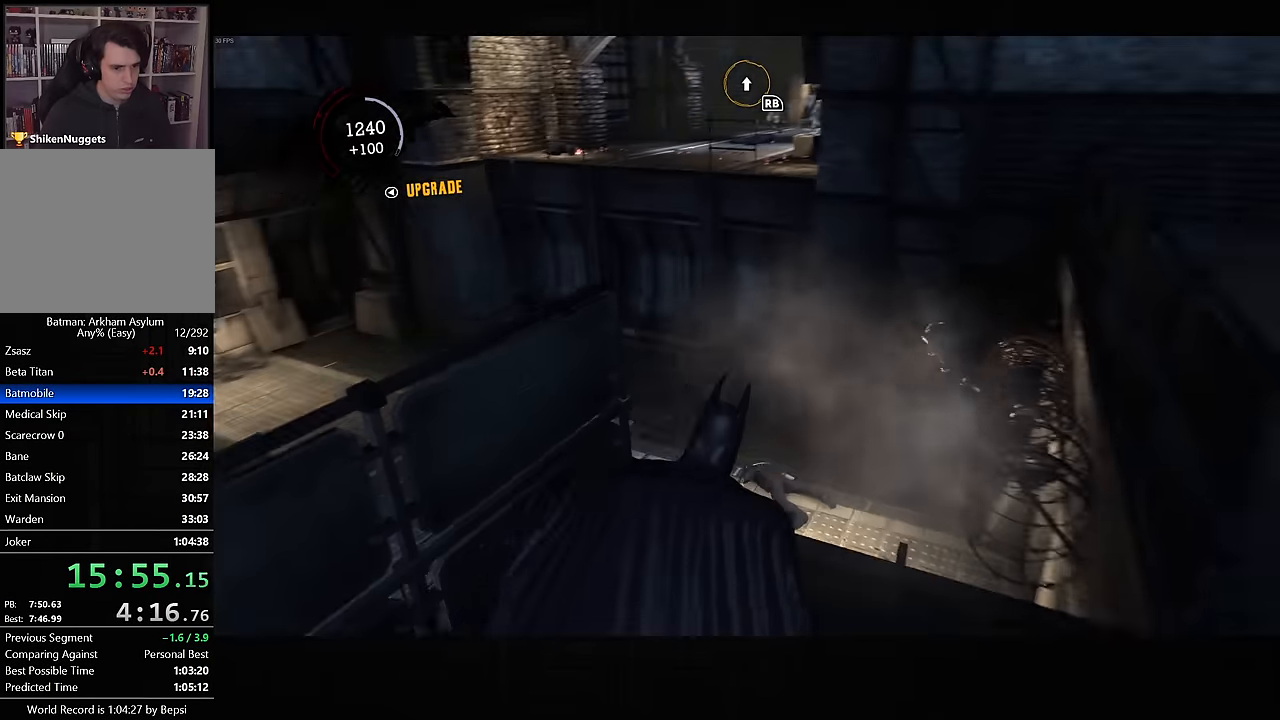
{"buttons": [], "left_stick": "up", "right_stick": "center", "events": [[133, "R2", "up"]]}
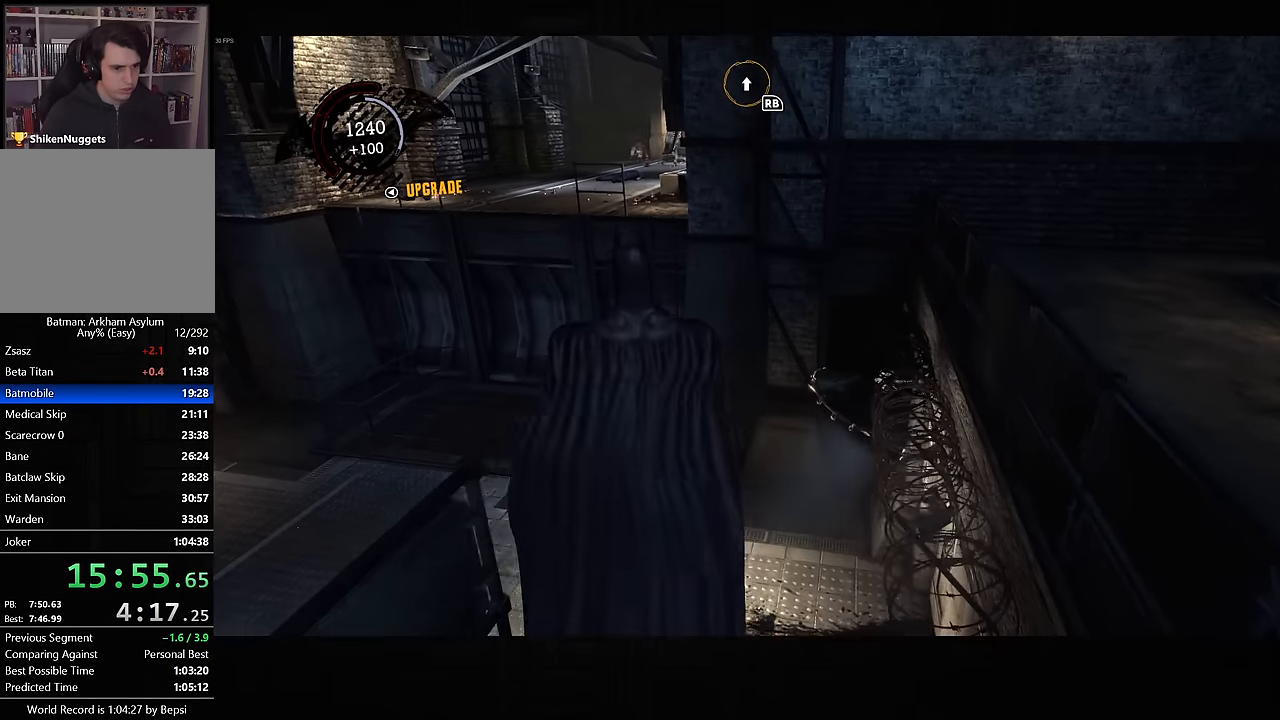
{"buttons": ["CROSS"], "left_stick": "center", "right_stick": "center", "events": [[33, "CROSS", "down"], [500, "left_stick", "center"]]}
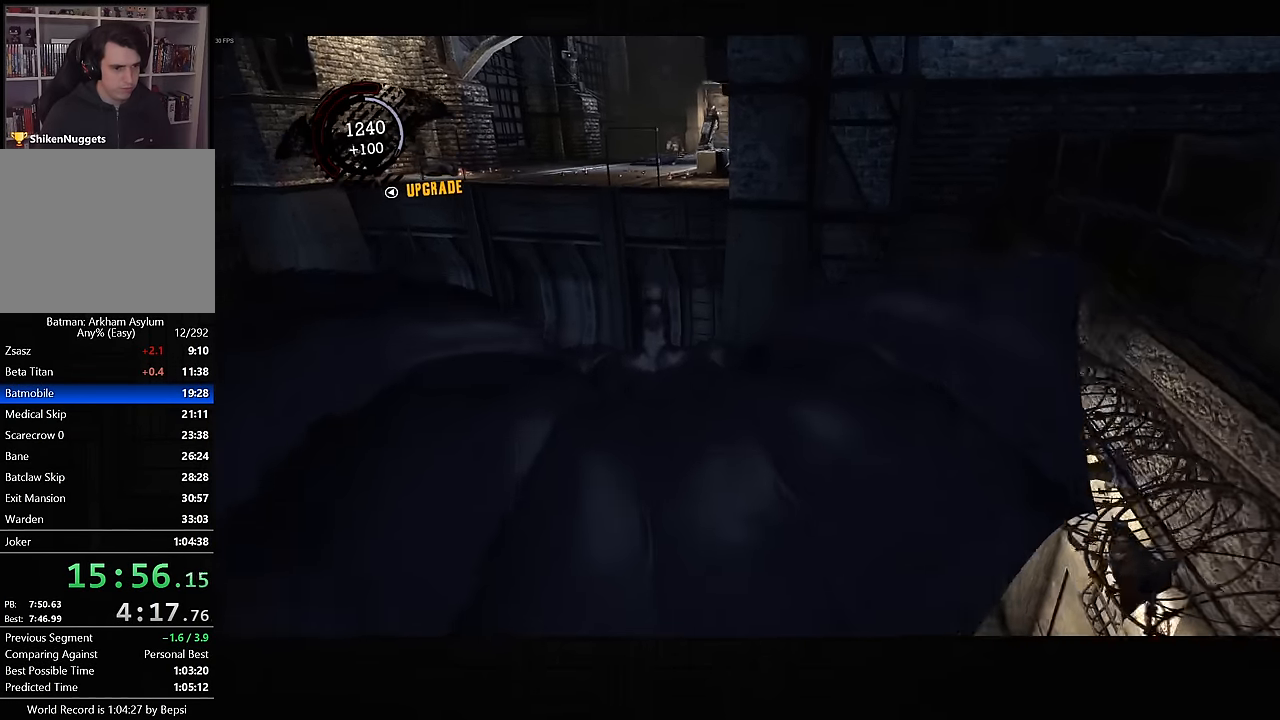
{"buttons": ["CROSS"], "left_stick": "center", "right_stick": "center", "events": []}
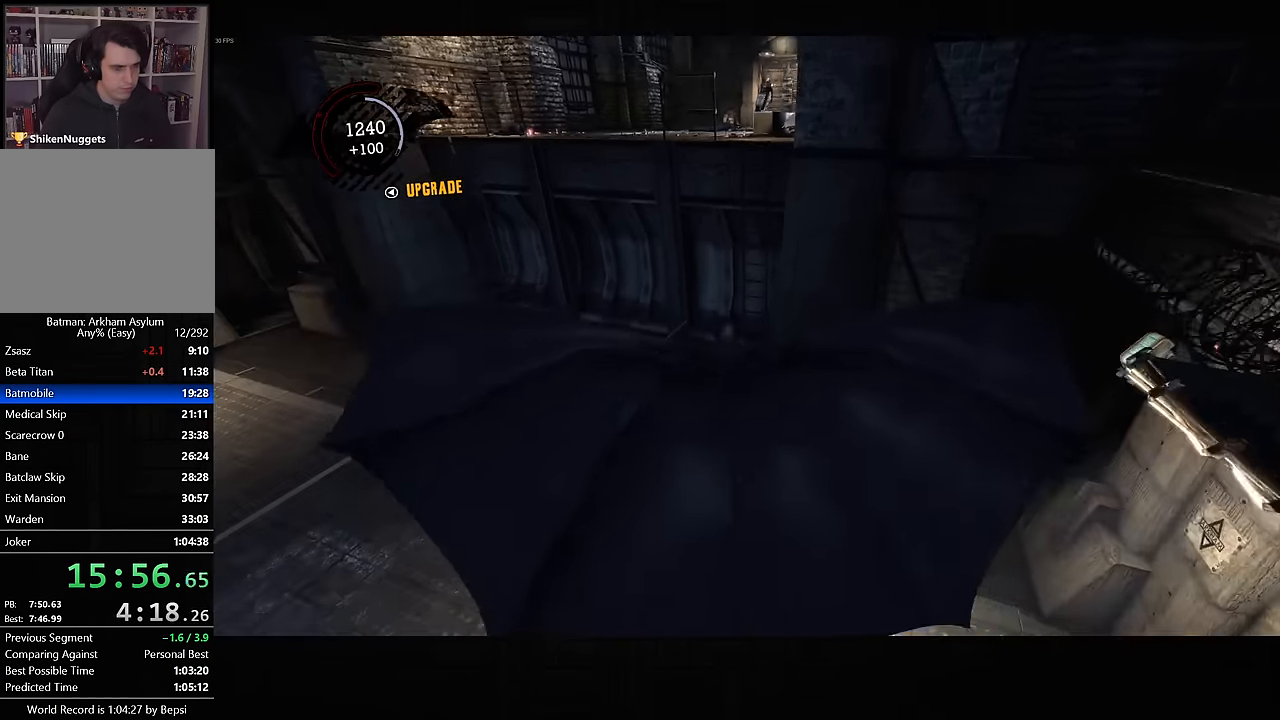
{"buttons": ["CROSS"], "left_stick": "center", "right_stick": "center", "events": [[217, "left_stick", "right"], [317, "left_stick", "center"]]}
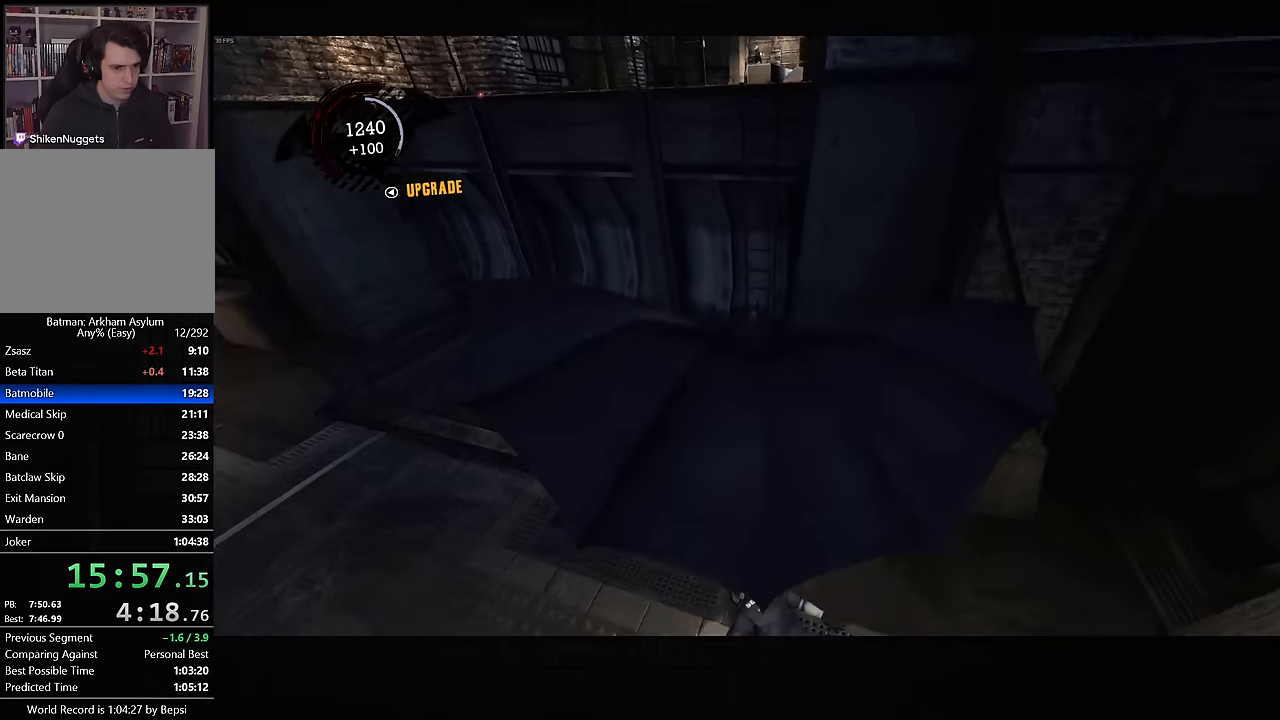
{"buttons": [], "left_stick": "center", "right_stick": "center", "events": [[167, "CROSS", "up"]]}
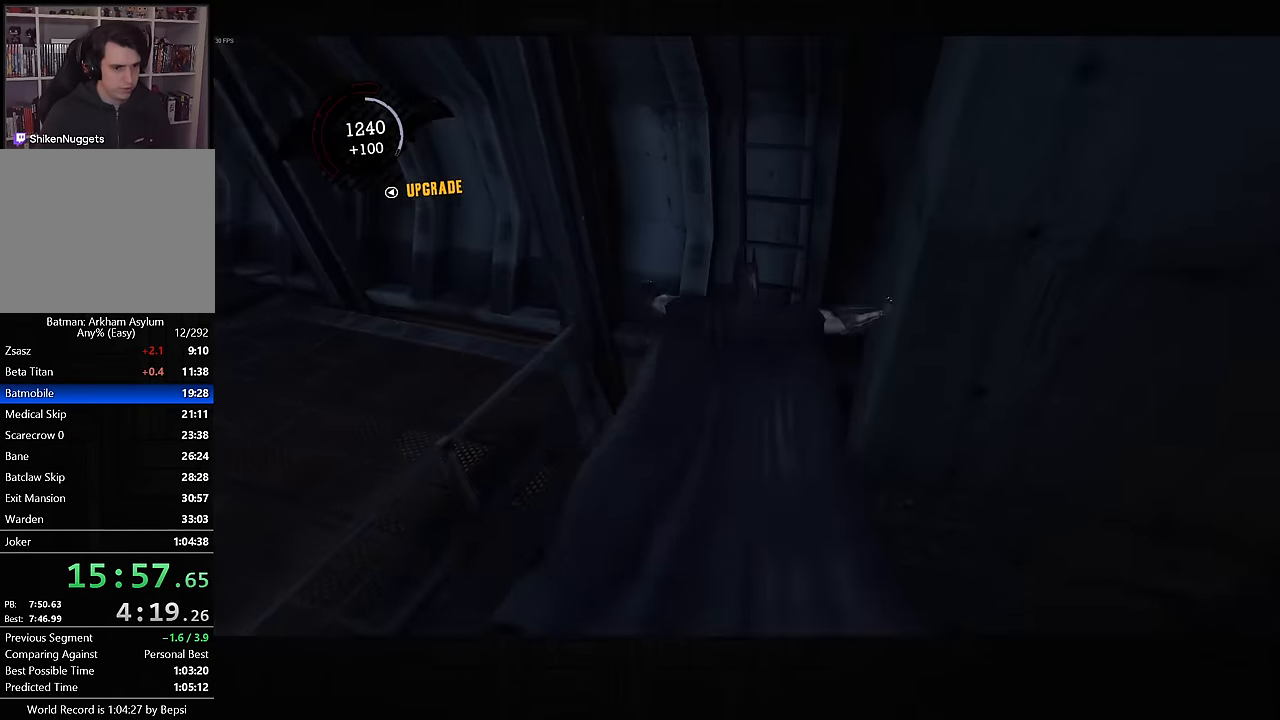
{"buttons": [], "left_stick": "center", "right_stick": "center", "events": [[233, "CROSS", "down"], [317, "CROSS", "up"]]}
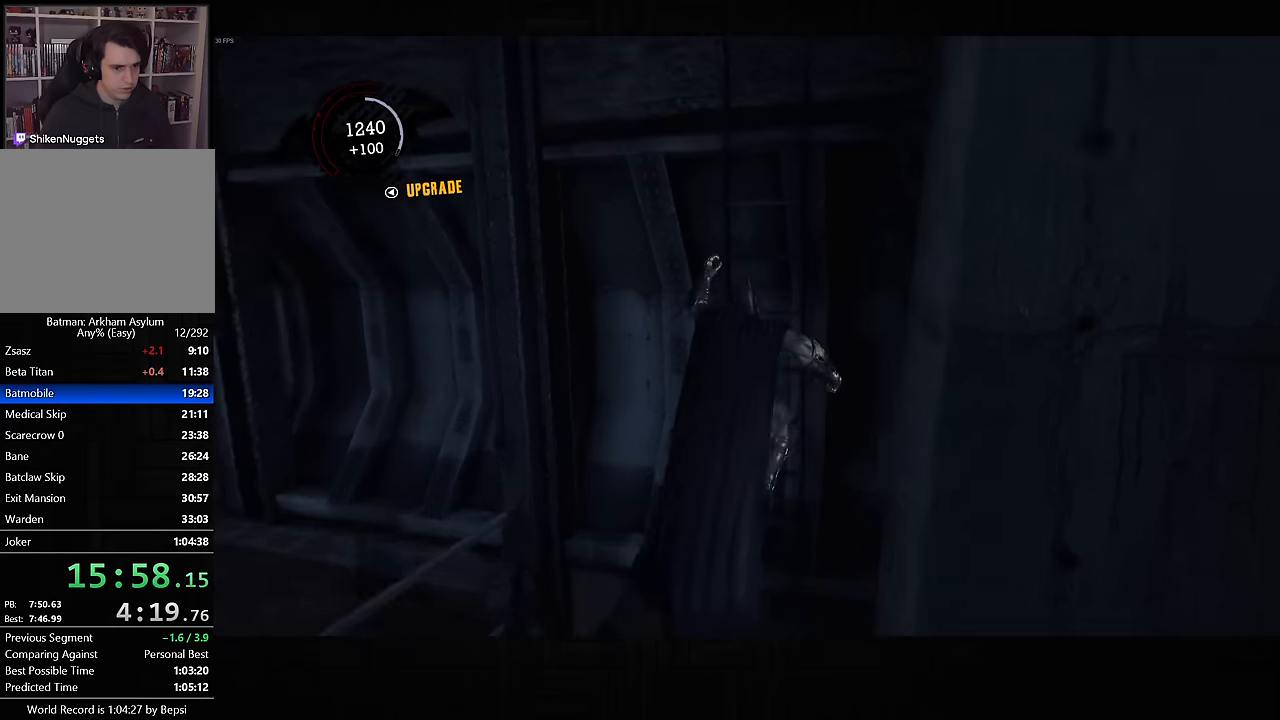
{"buttons": ["CROSS"], "left_stick": "up", "right_stick": "center", "events": [[17, "CROSS", "down"], [100, "left_stick", "up"]]}
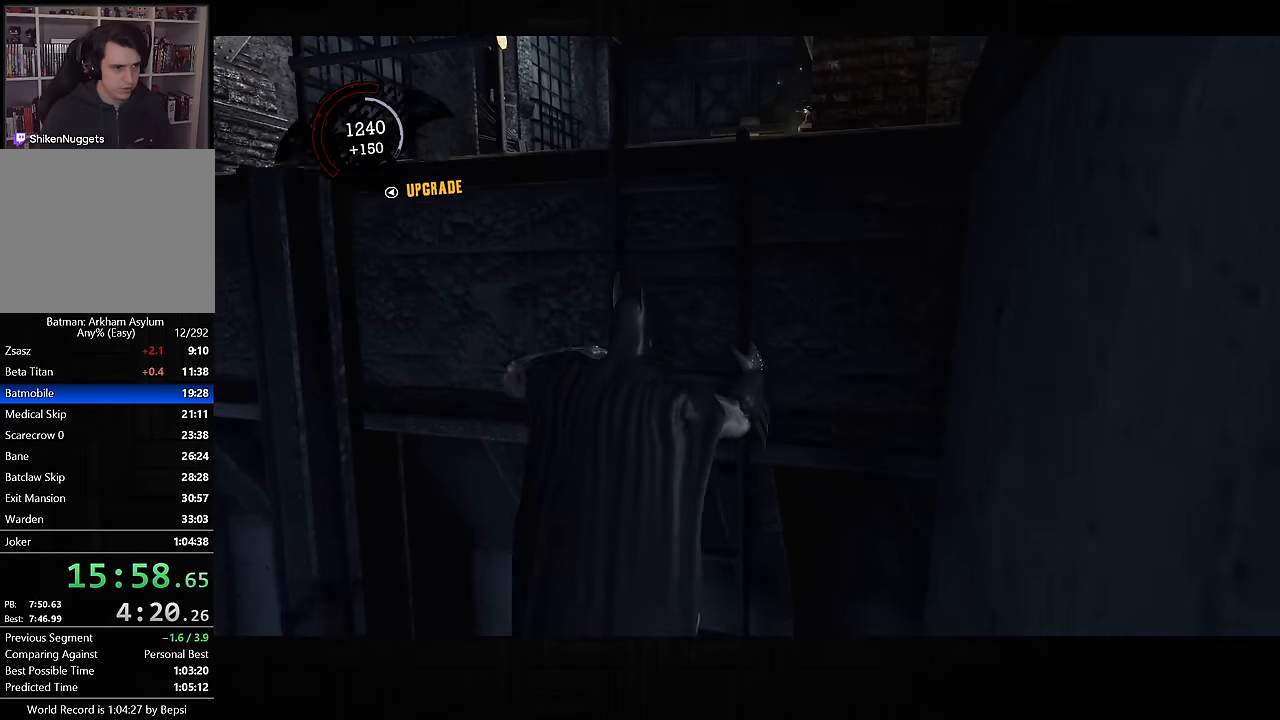
{"buttons": ["CROSS"], "left_stick": "up", "right_stick": "down-left", "events": [[67, "right_stick", "down-left"]]}
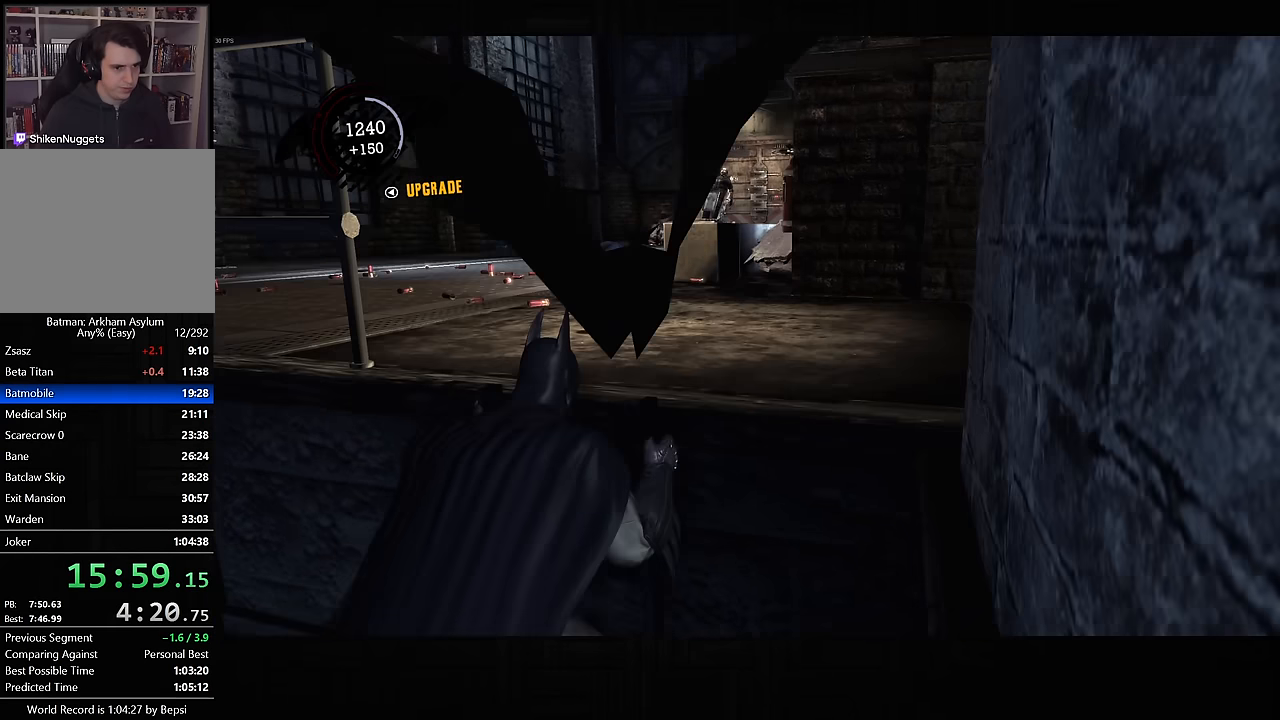
{"buttons": ["CROSS"], "left_stick": "up", "right_stick": "down", "events": [[167, "right_stick", "center"], [317, "right_stick", "down"]]}
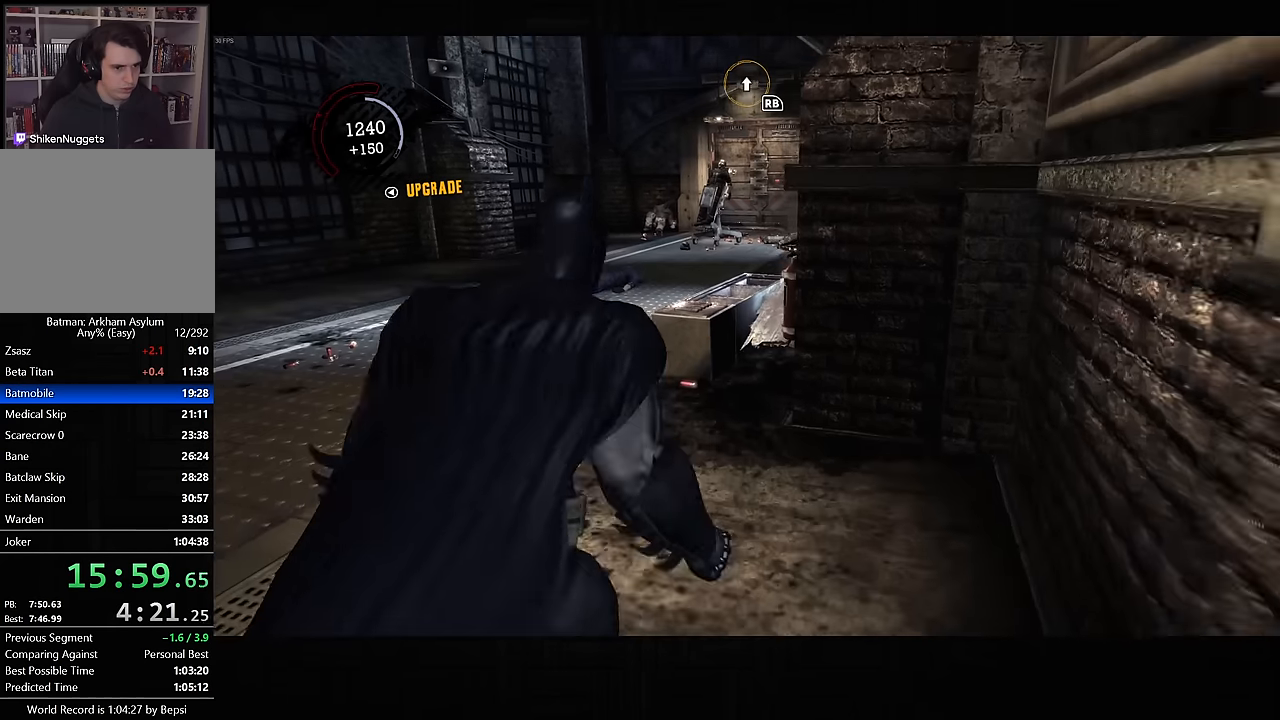
{"buttons": ["CROSS"], "left_stick": "up", "right_stick": "down", "events": []}
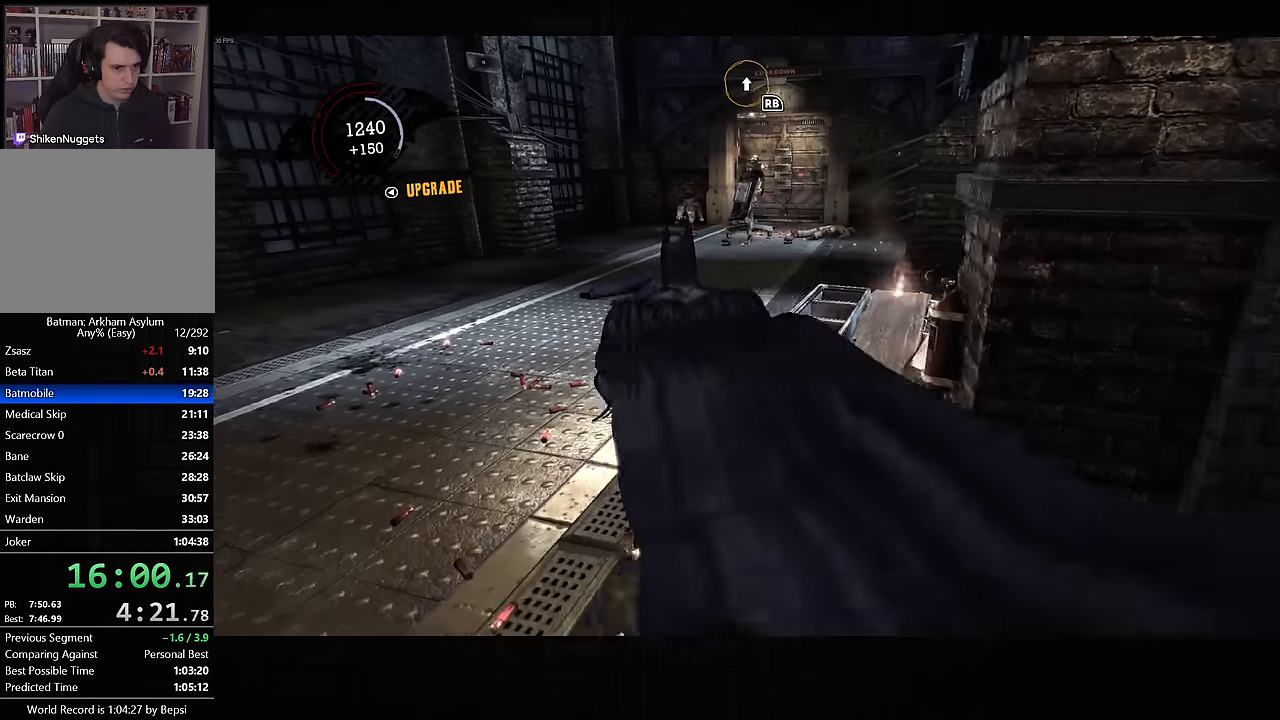
{"buttons": ["CROSS"], "left_stick": "up", "right_stick": "down", "events": []}
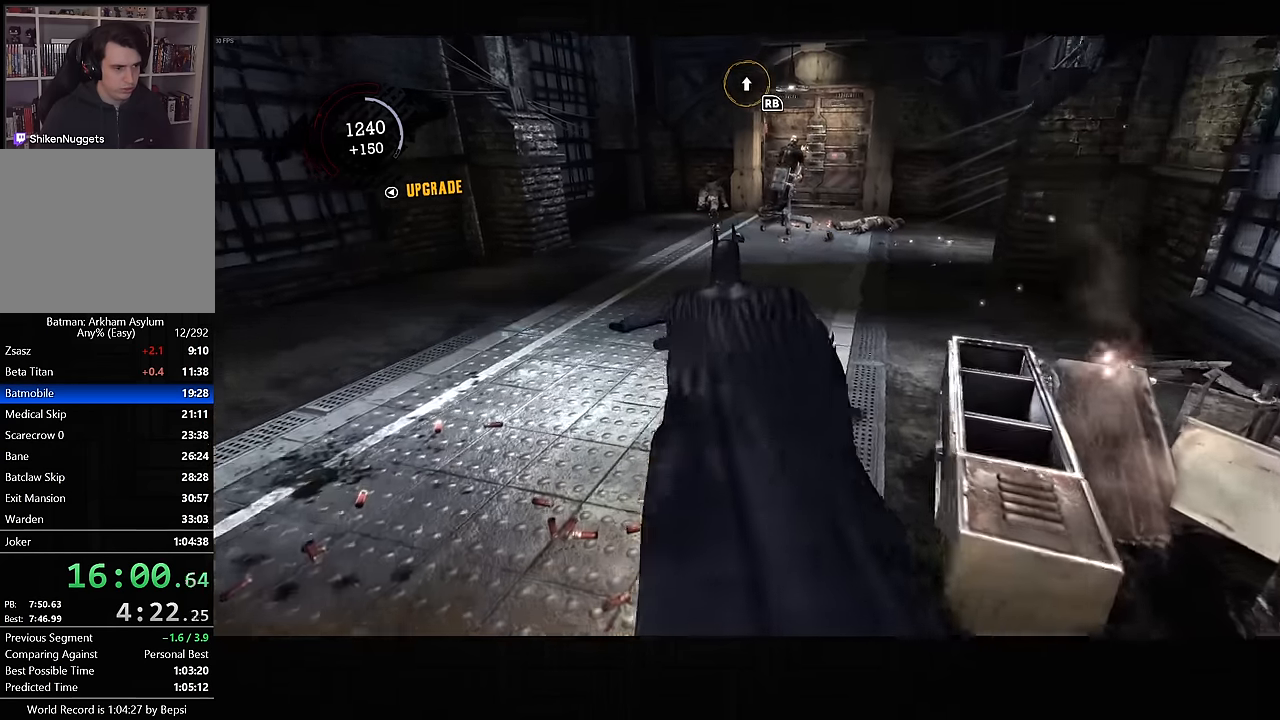
{"buttons": ["CROSS"], "left_stick": "up", "right_stick": "center", "events": [[100, "L2", "down"], [217, "L2", "up"], [250, "right_stick", "center"]]}
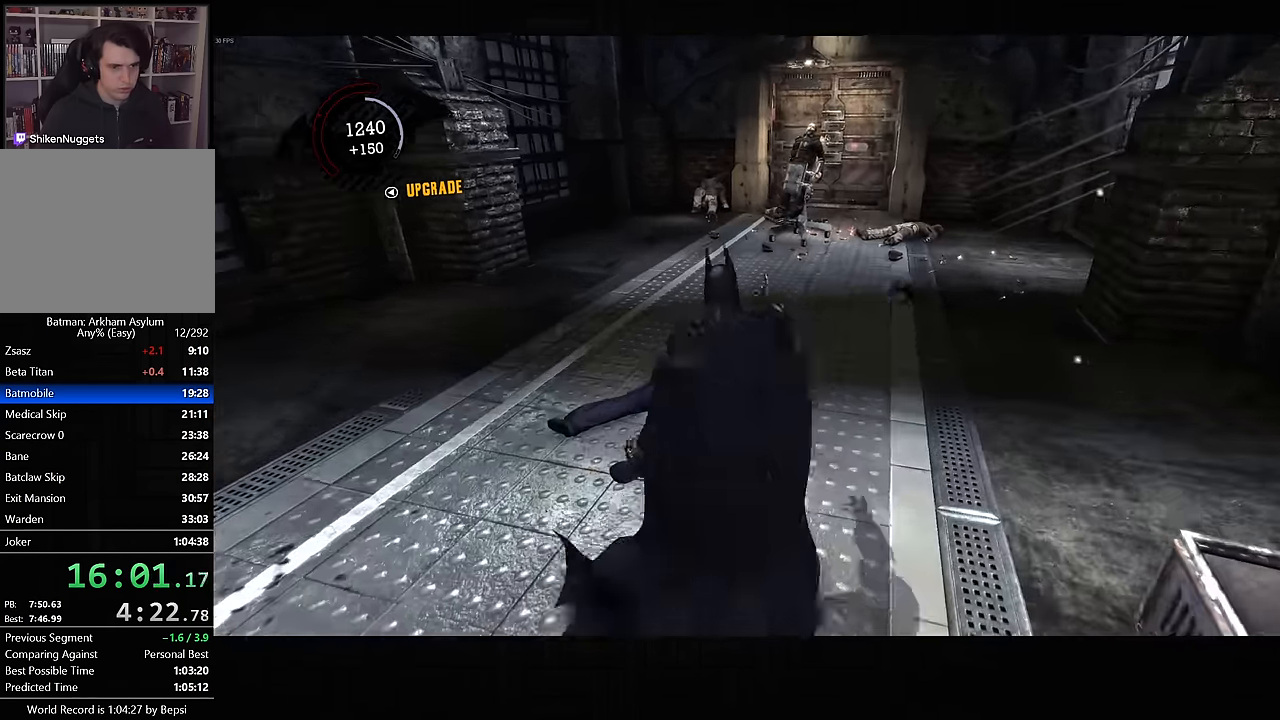
{"buttons": ["CROSS", "L2"], "left_stick": "up", "right_stick": "down", "events": [[200, "right_stick", "down"], [500, "L2", "down"]]}
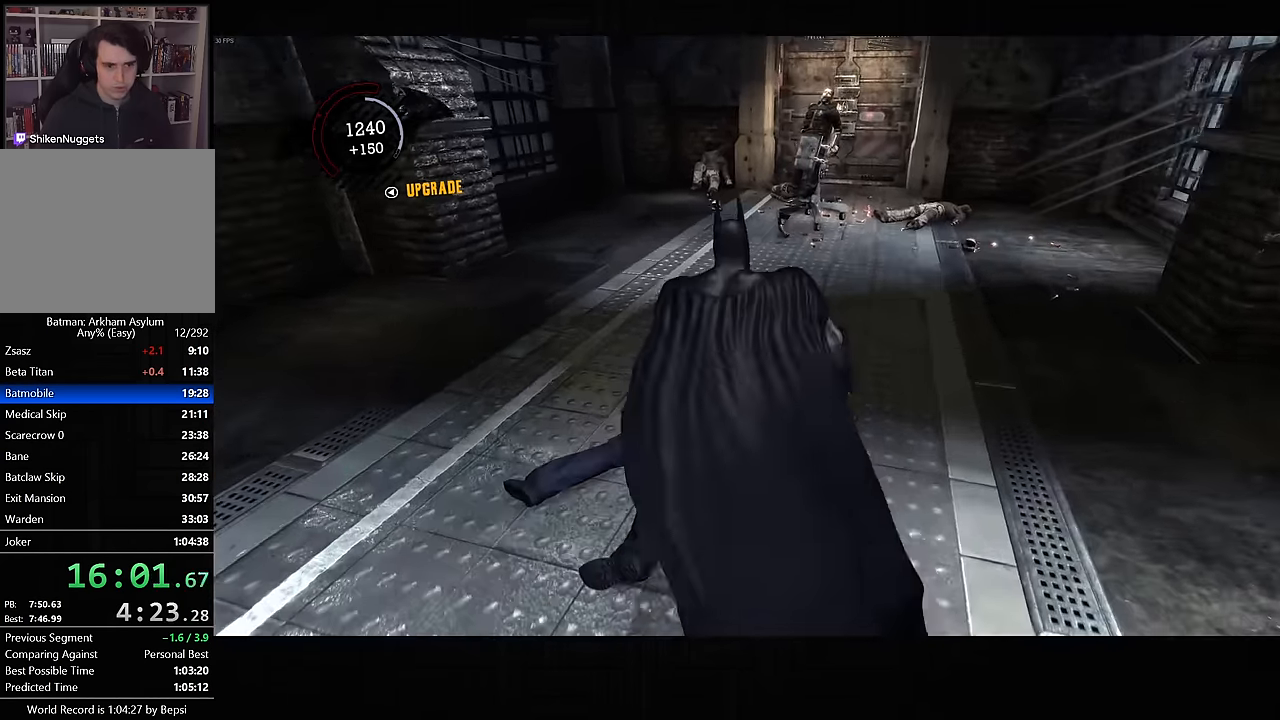
{"buttons": ["CROSS"], "left_stick": "up", "right_stick": "center", "events": [[100, "L2", "up"], [250, "right_stick", "center"]]}
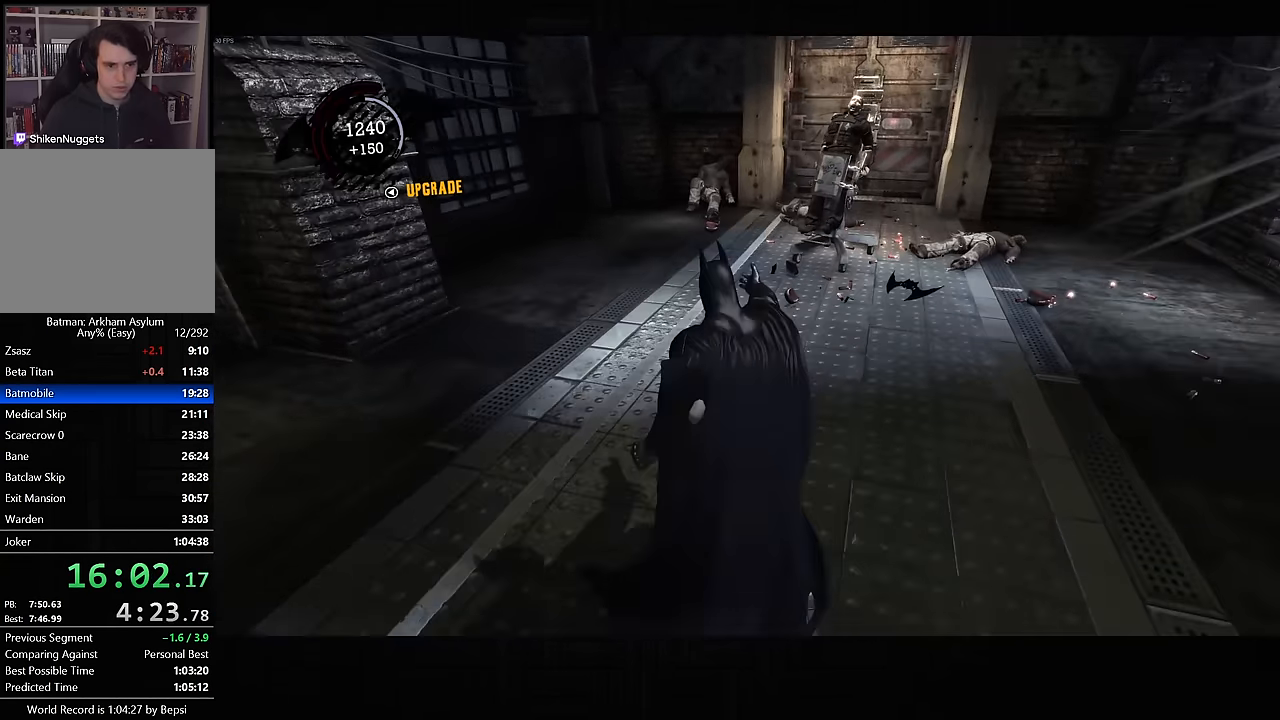
{"buttons": ["CROSS", "L2"], "left_stick": "up", "right_stick": "down-right", "events": [[134, "right_stick", "down-right"], [450, "L2", "down"]]}
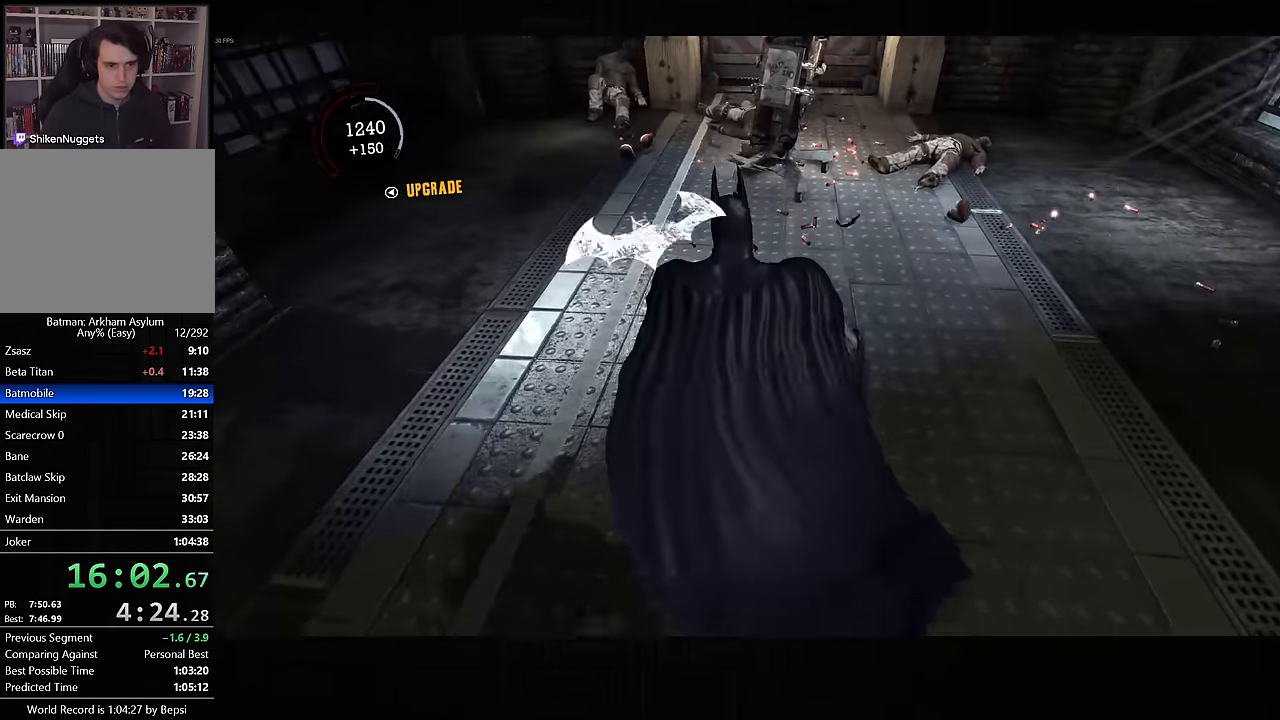
{"buttons": ["CROSS"], "left_stick": "up", "right_stick": "down-right", "events": [[34, "L2", "up"]]}
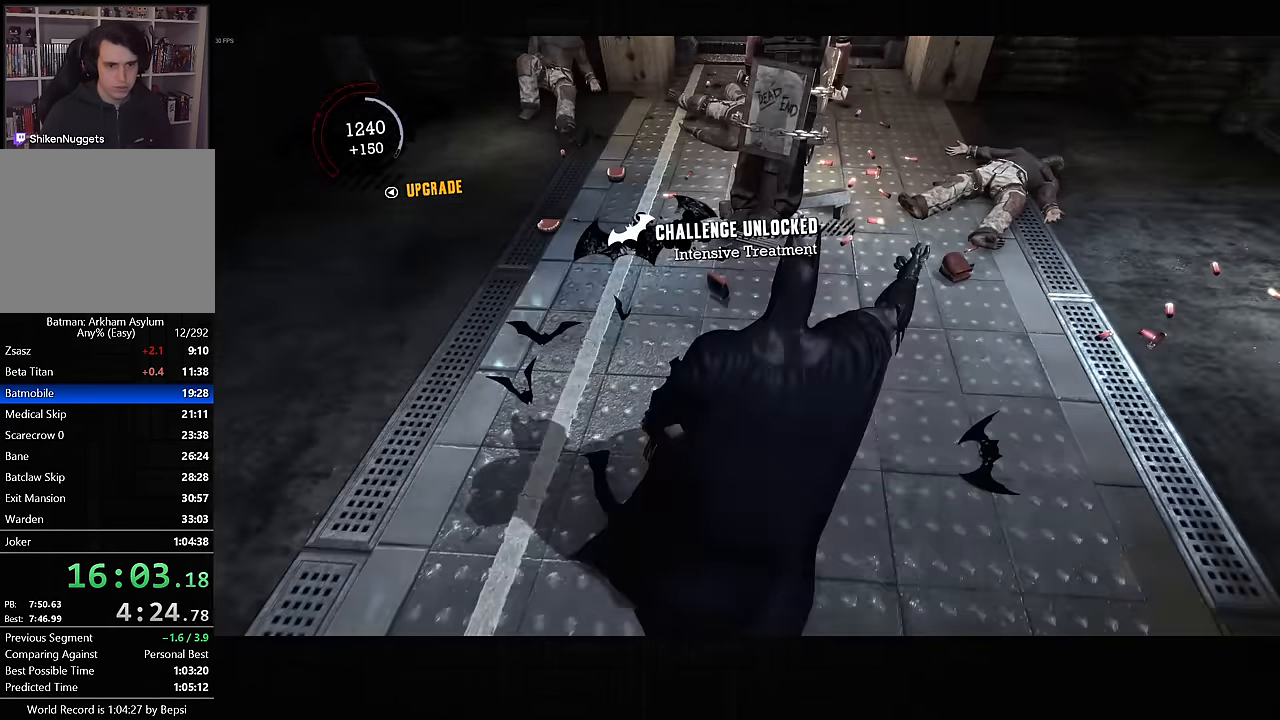
{"buttons": [], "left_stick": "up", "right_stick": "center", "events": [[84, "CROSS", "up"], [150, "right_stick", "center"]]}
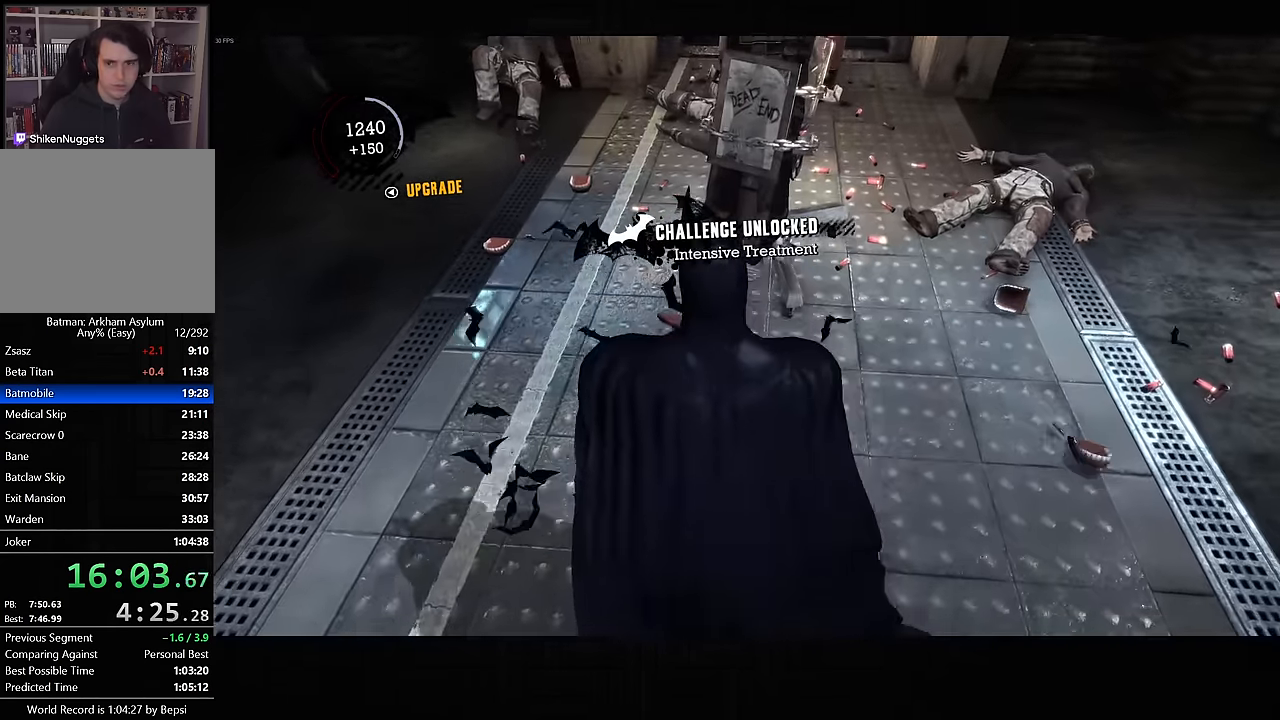
{"buttons": [], "left_stick": "center", "right_stick": "center", "events": [[200, "left_stick", "center"]]}